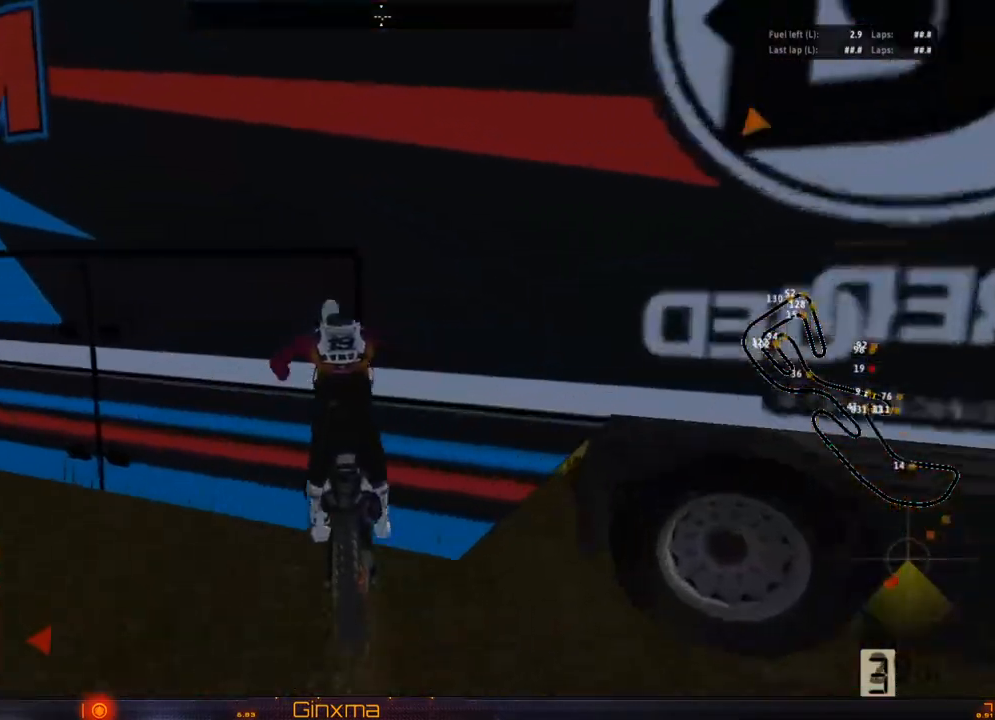
Gameplay with a controller (PlayStation layout); each line is a JSON object with the inputs held at the frame after it. "events" lists button and stick changes between this image and that frame as [ms after this image, input, new state], when the widget could be followed in between.
{"buttons": ["R2"], "left_stick": "center", "right_stick": "center", "events": [[83, "R2", "down"], [217, "R2", "up"], [317, "R2", "down"], [467, "R2", "up"], [500, "R2", "down"]]}
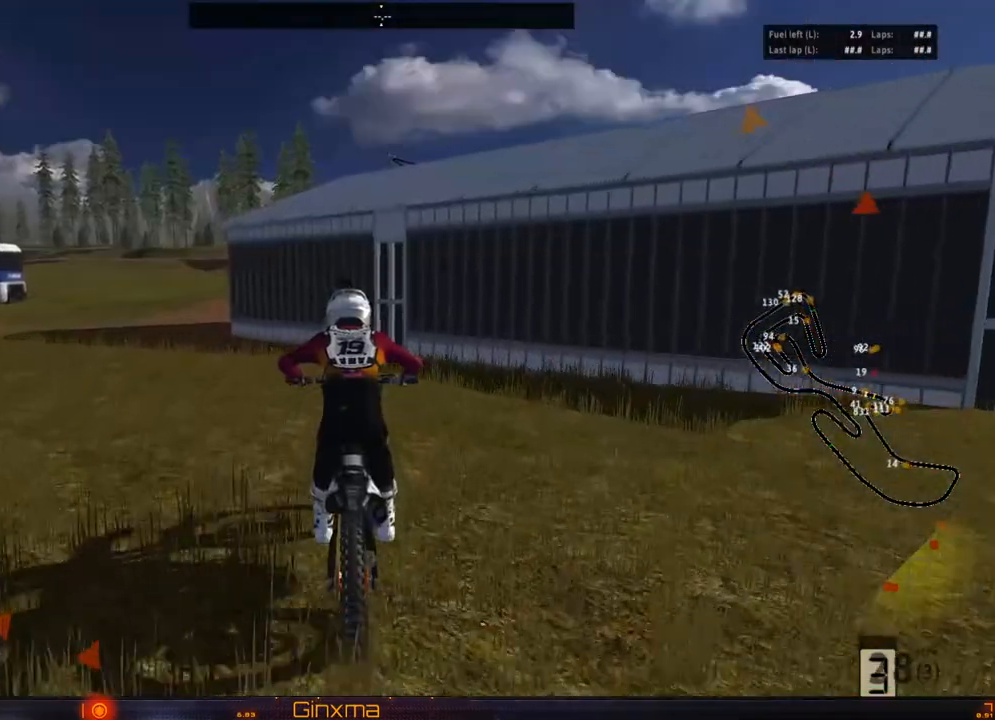
{"buttons": [], "left_stick": "center", "right_stick": "center", "events": [[167, "R2", "up"], [217, "R2", "down"], [367, "R2", "up"]]}
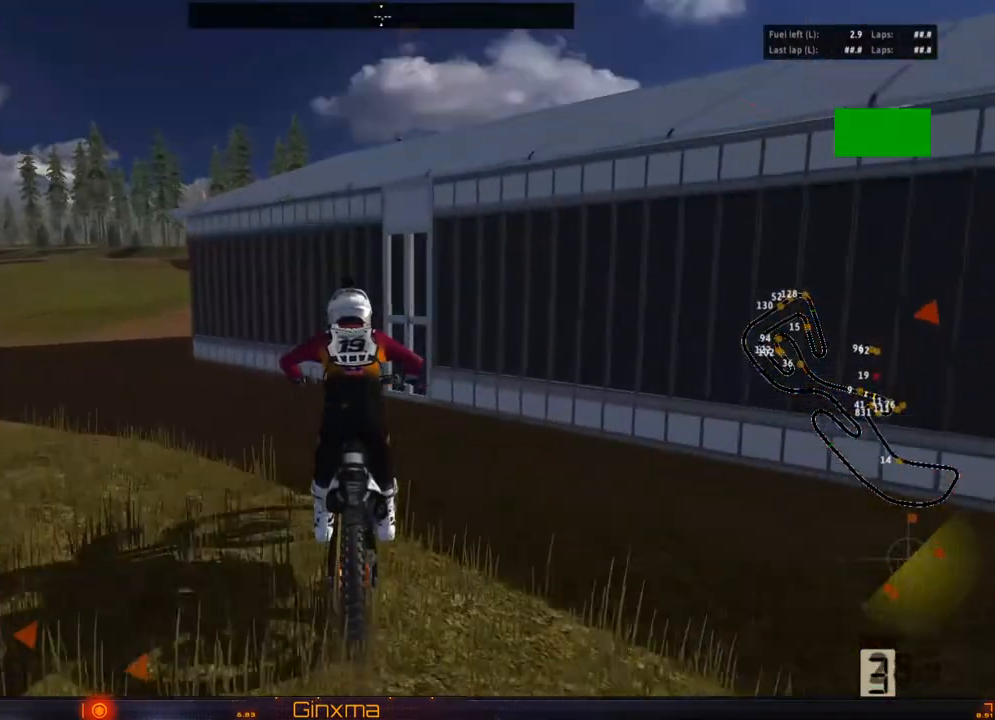
{"buttons": [], "left_stick": "center", "right_stick": "center", "events": []}
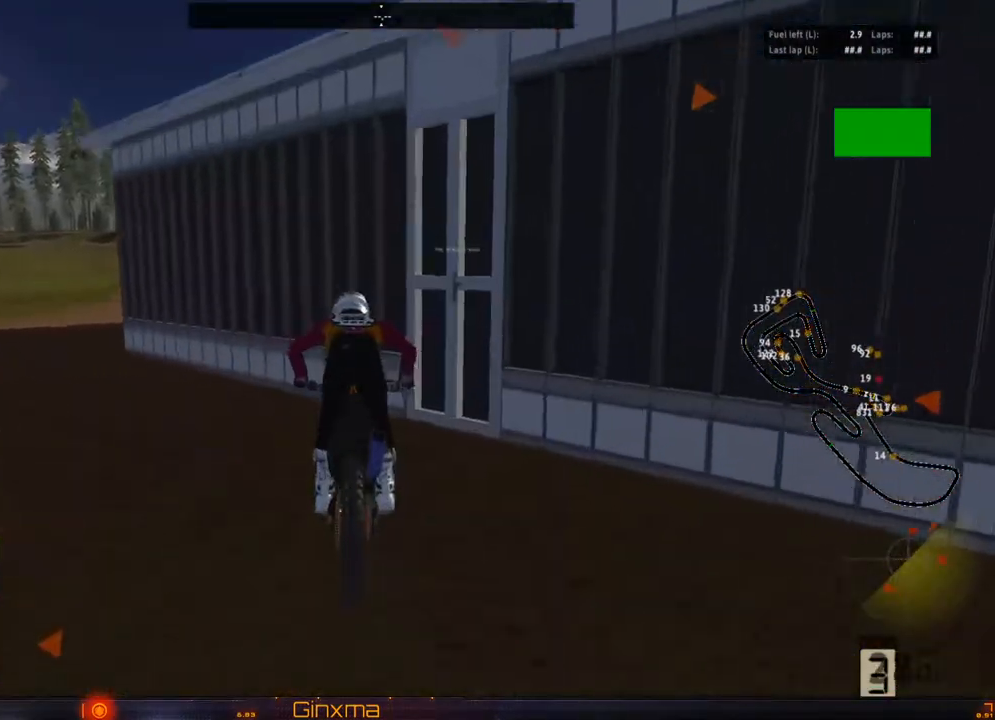
{"buttons": [], "left_stick": "center", "right_stick": "center", "events": []}
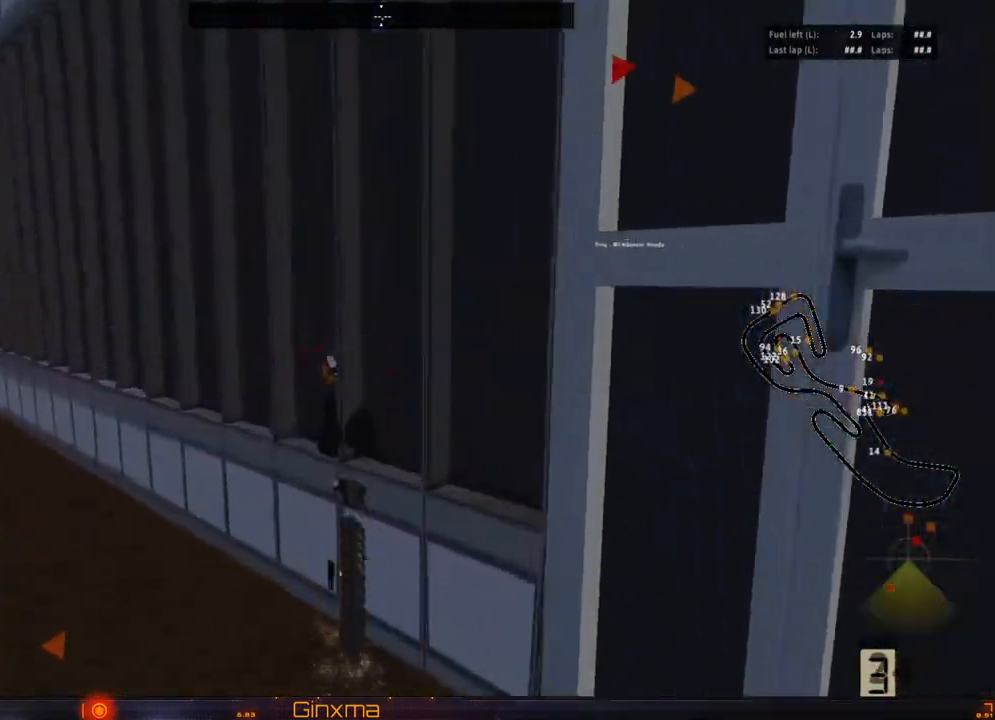
{"buttons": [], "left_stick": "center", "right_stick": "center", "events": [[250, "left_stick", "left"], [267, "R2", "down"], [383, "R2", "up"], [383, "left_stick", "center"]]}
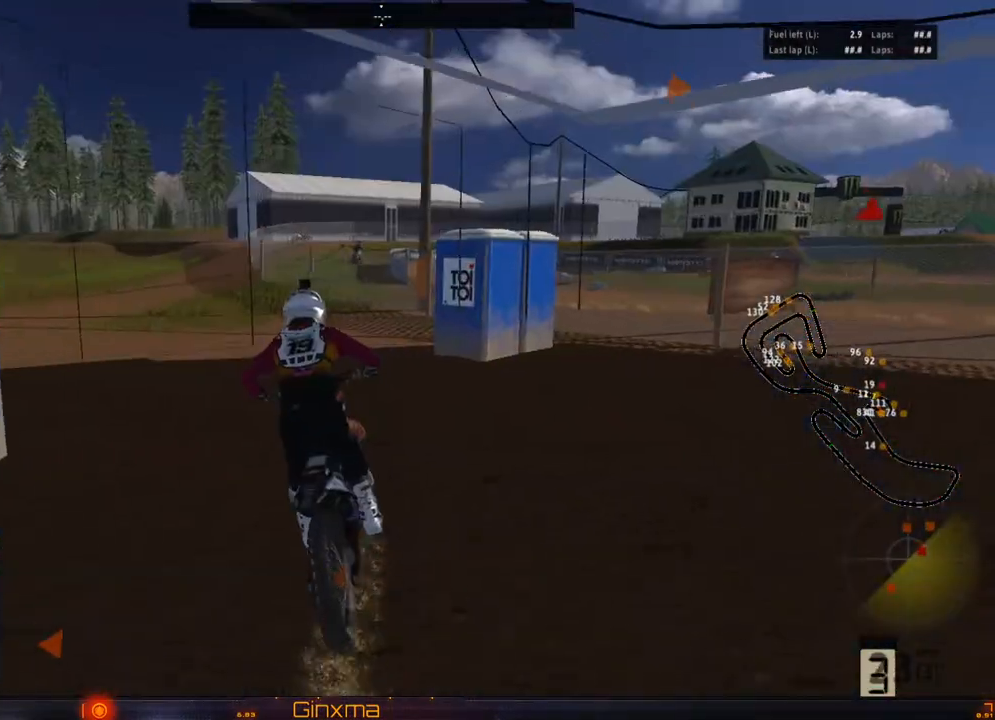
{"buttons": [], "left_stick": "center", "right_stick": "center", "events": [[300, "CROSS", "down"], [467, "CROSS", "up"]]}
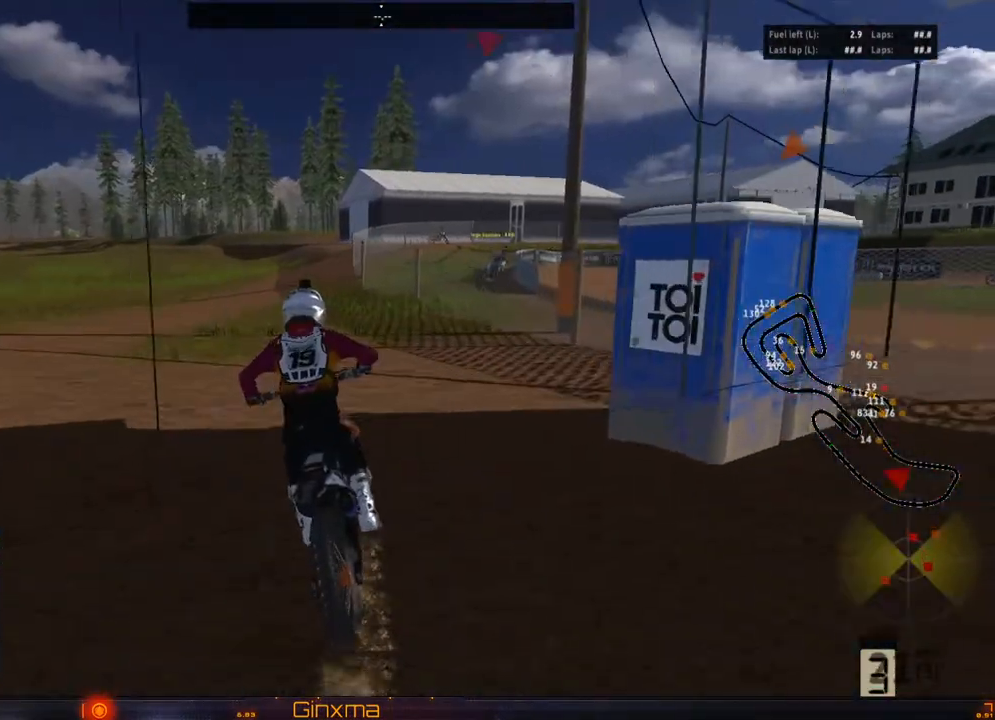
{"buttons": [], "left_stick": "center", "right_stick": "center", "events": []}
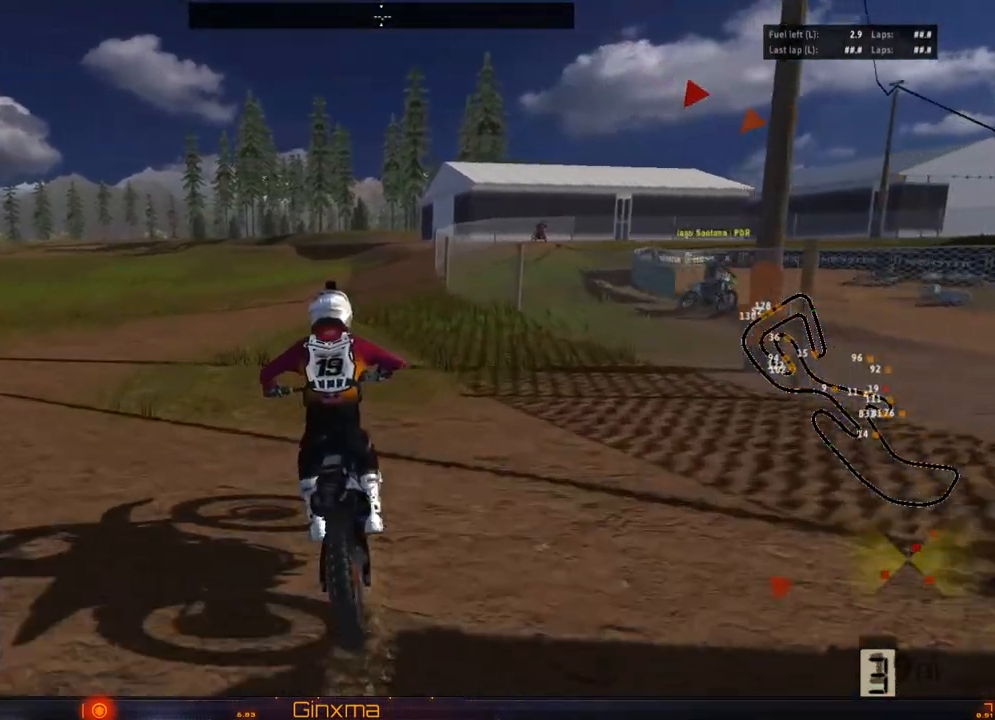
{"buttons": ["R2"], "left_stick": "center", "right_stick": "center", "events": [[300, "R2", "down"]]}
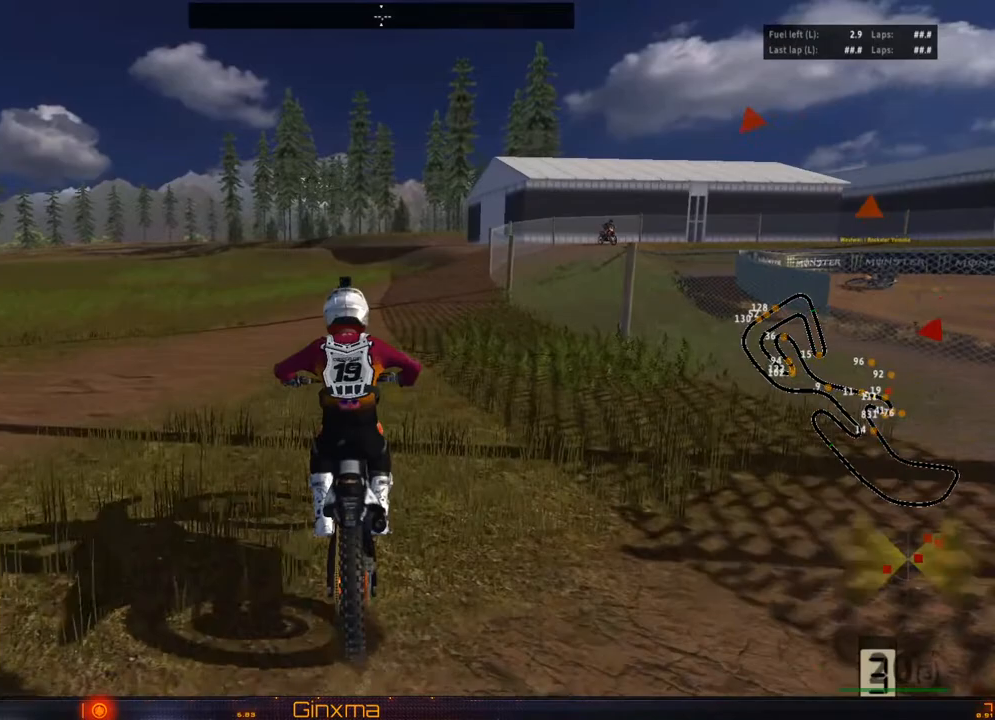
{"buttons": ["R2"], "left_stick": "center", "right_stick": "center", "events": [[233, "left_stick", "right"], [383, "left_stick", "center"]]}
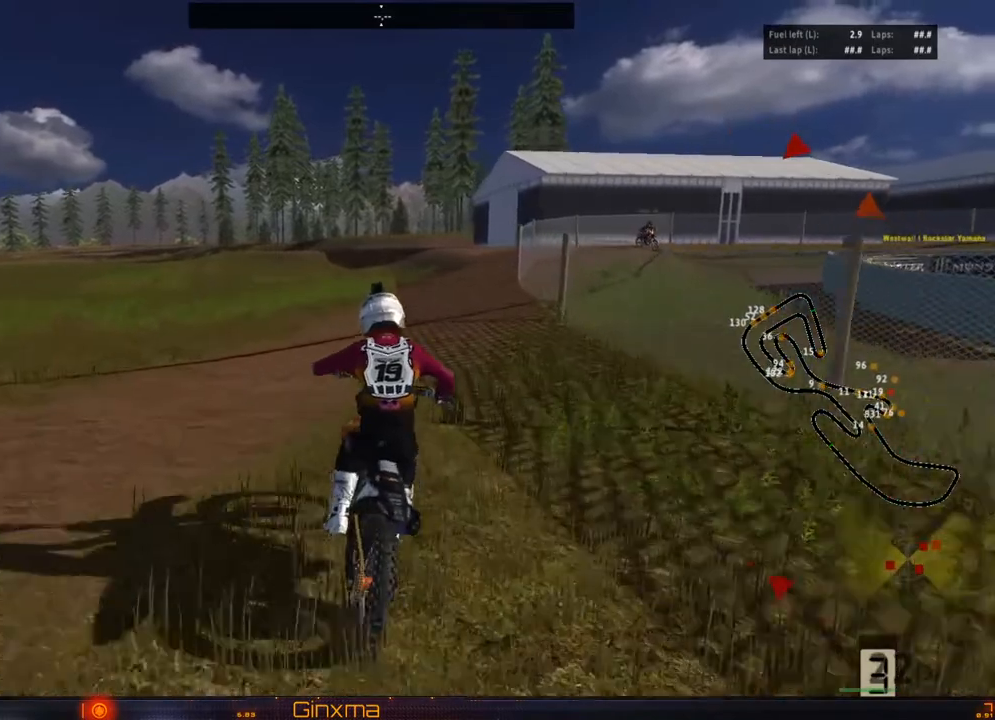
{"buttons": ["R2"], "left_stick": "center", "right_stick": "center", "events": []}
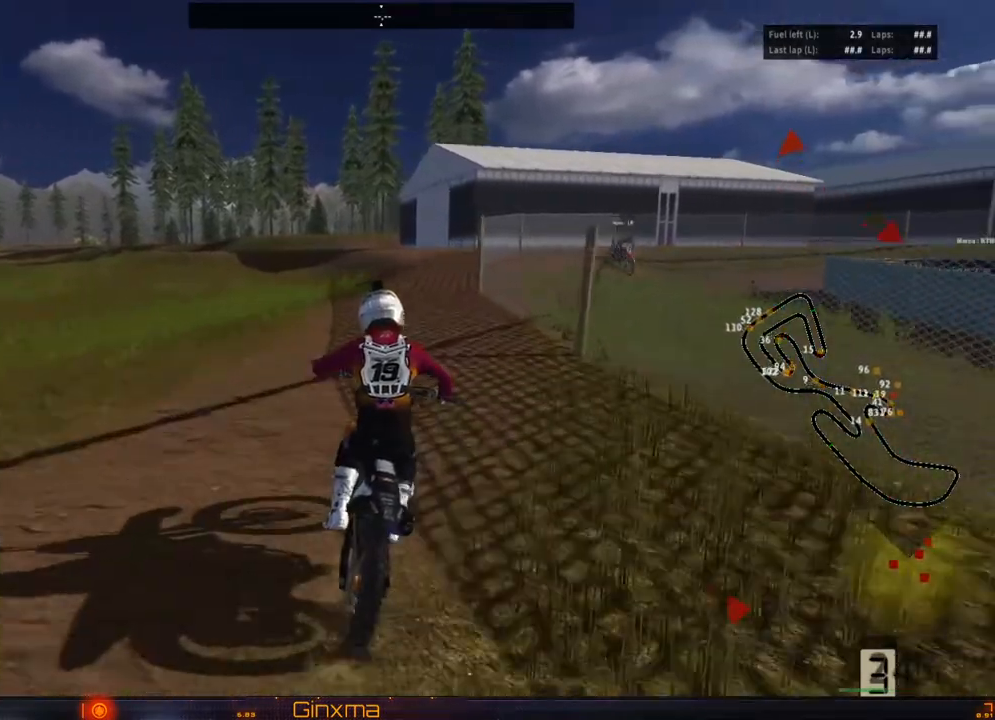
{"buttons": [], "left_stick": "center", "right_stick": "down", "events": [[217, "R2", "up"], [350, "right_stick", "down"]]}
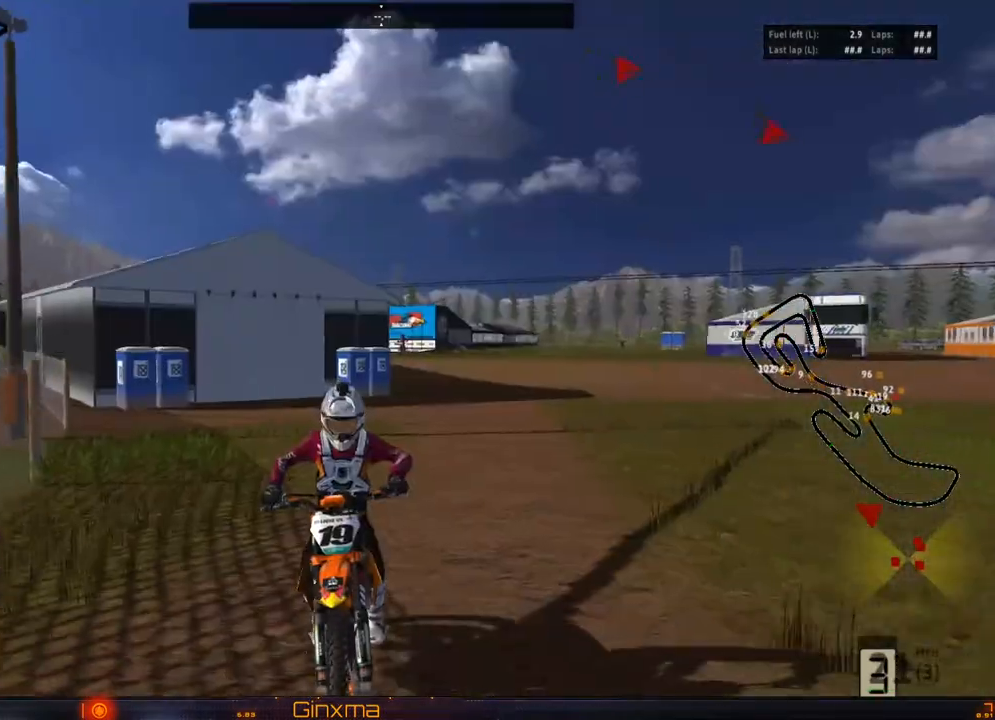
{"buttons": [], "left_stick": "center", "right_stick": "down", "events": []}
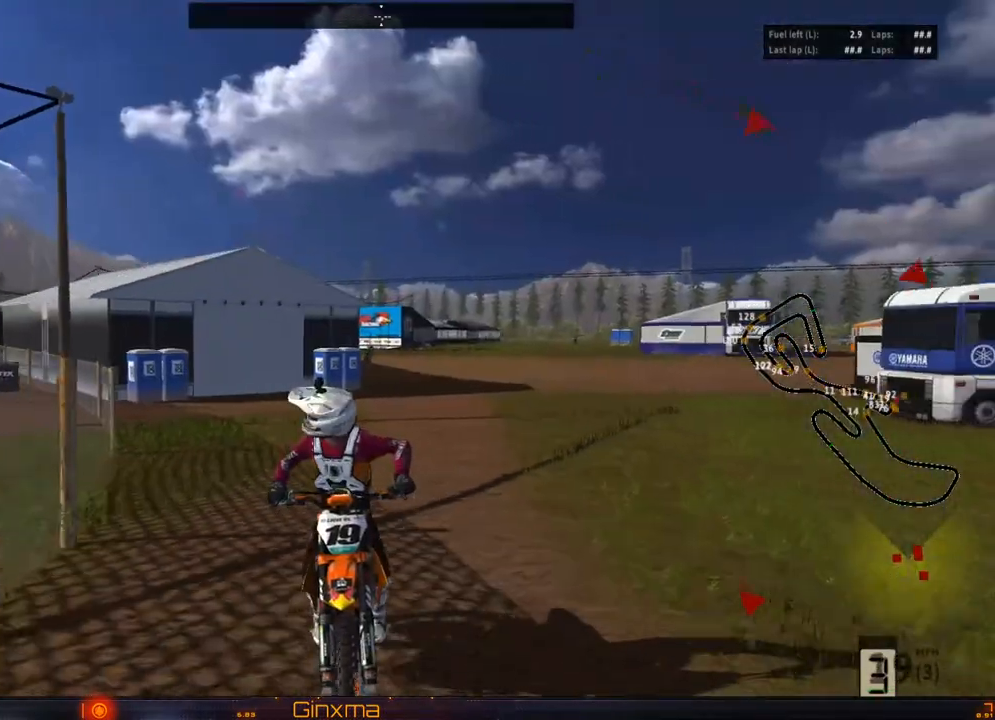
{"buttons": [], "left_stick": "center", "right_stick": "down", "events": []}
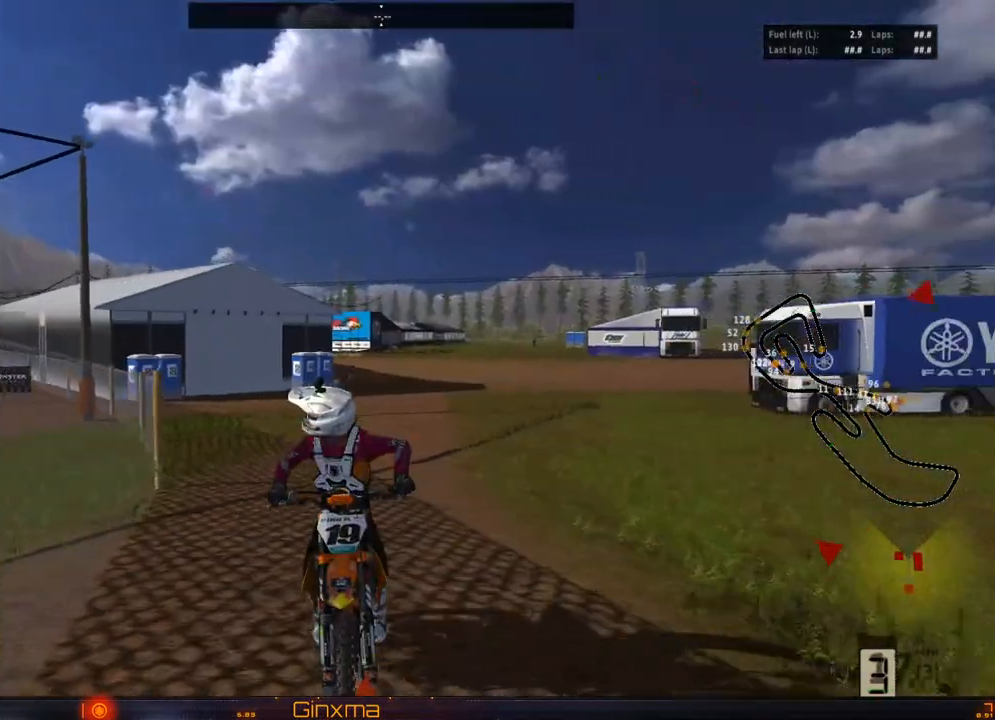
{"buttons": [], "left_stick": "center", "right_stick": "center", "events": [[400, "right_stick", "center"]]}
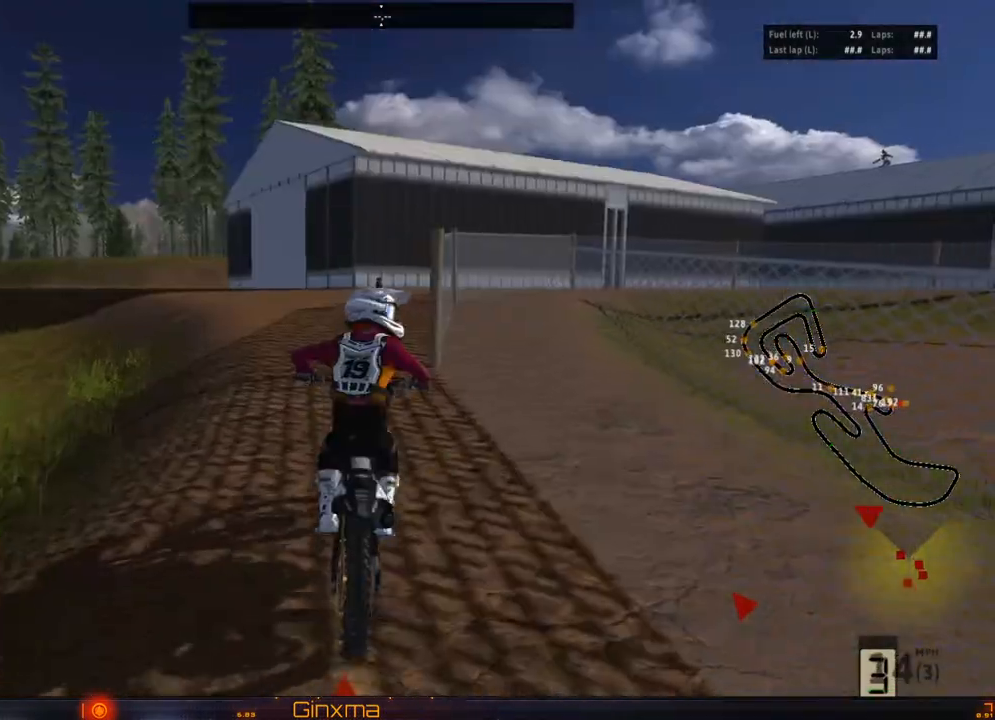
{"buttons": [], "left_stick": "center", "right_stick": "center", "events": []}
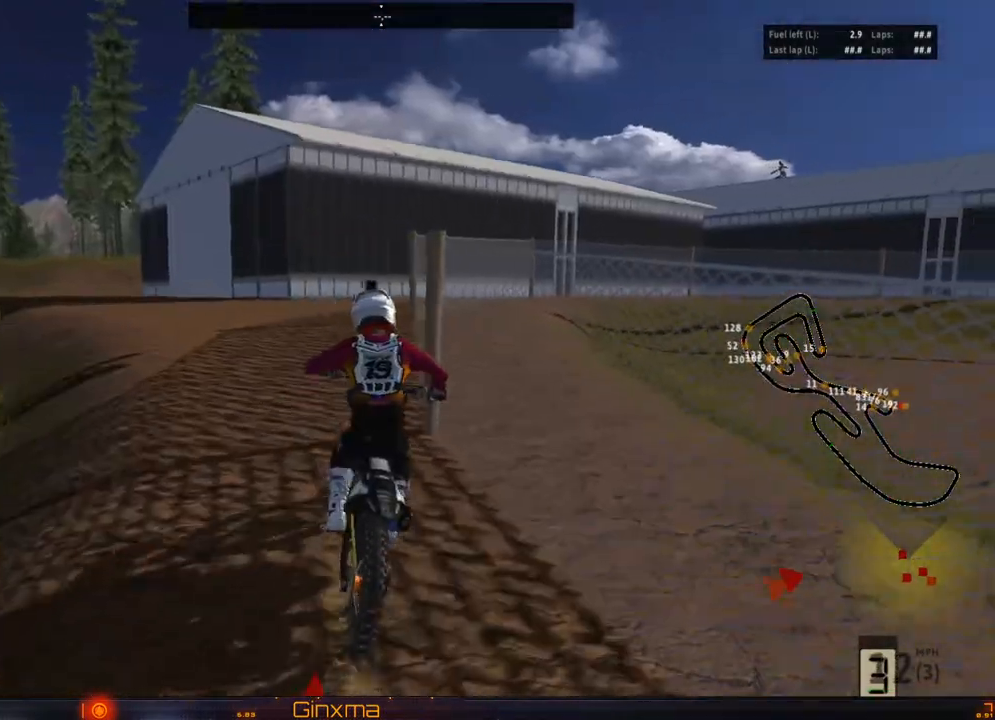
{"buttons": [], "left_stick": "center", "right_stick": "center", "events": [[233, "left_stick", "right"], [367, "R2", "down"], [433, "left_stick", "center"], [500, "R2", "up"]]}
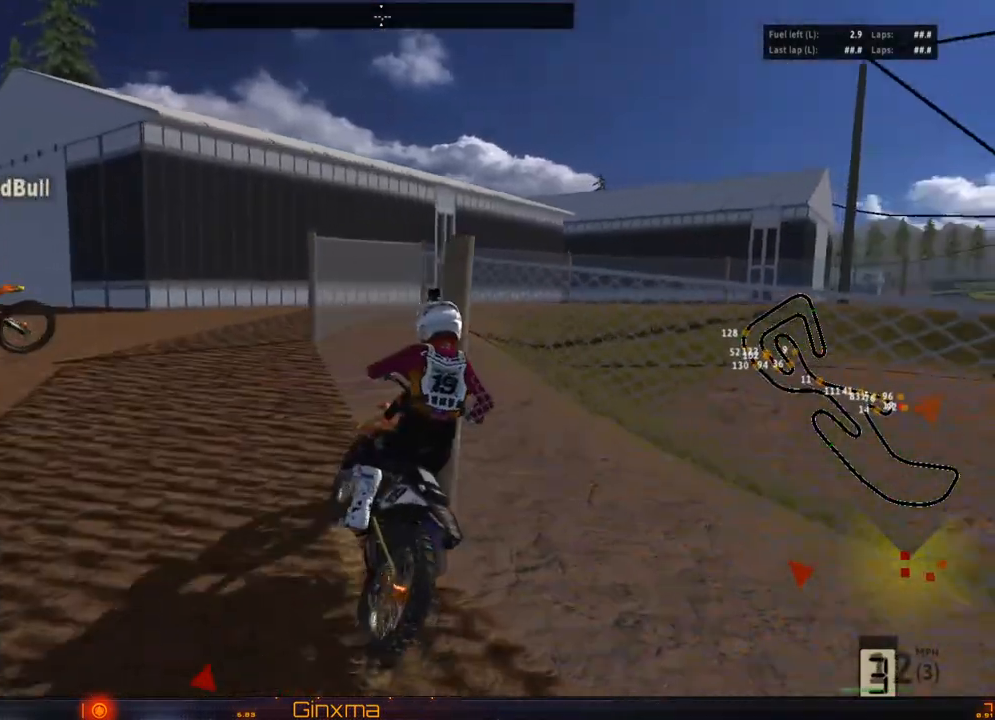
{"buttons": [], "left_stick": "center", "right_stick": "center", "events": [[67, "left_stick", "right"], [167, "left_stick", "center"], [333, "L2", "down"], [350, "left_stick", "left"], [400, "L2", "up"], [467, "left_stick", "center"]]}
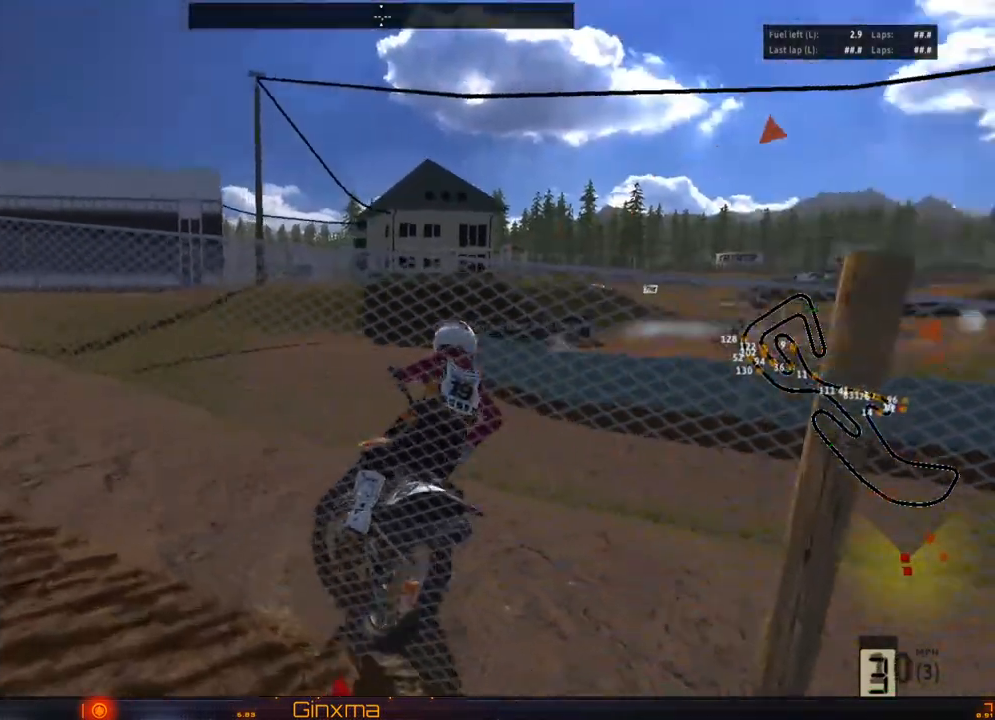
{"buttons": [], "left_stick": "left", "right_stick": "center", "events": [[333, "R2", "down"], [383, "left_stick", "left"], [483, "R2", "up"]]}
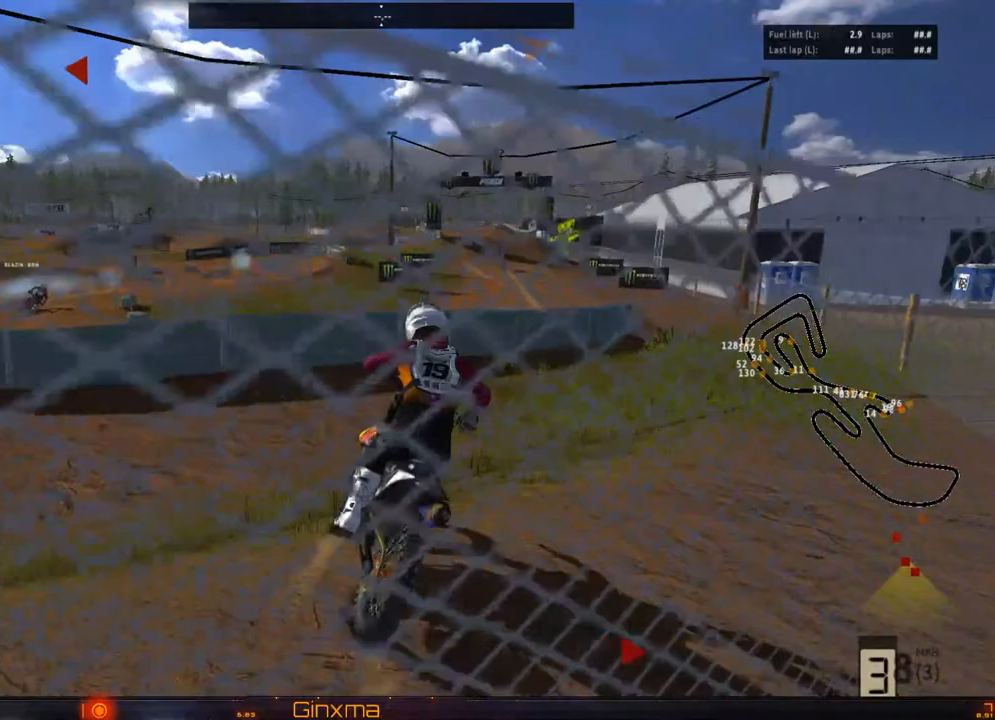
{"buttons": ["R2"], "left_stick": "center", "right_stick": "center", "events": [[50, "R2", "down"], [117, "left_stick", "center"]]}
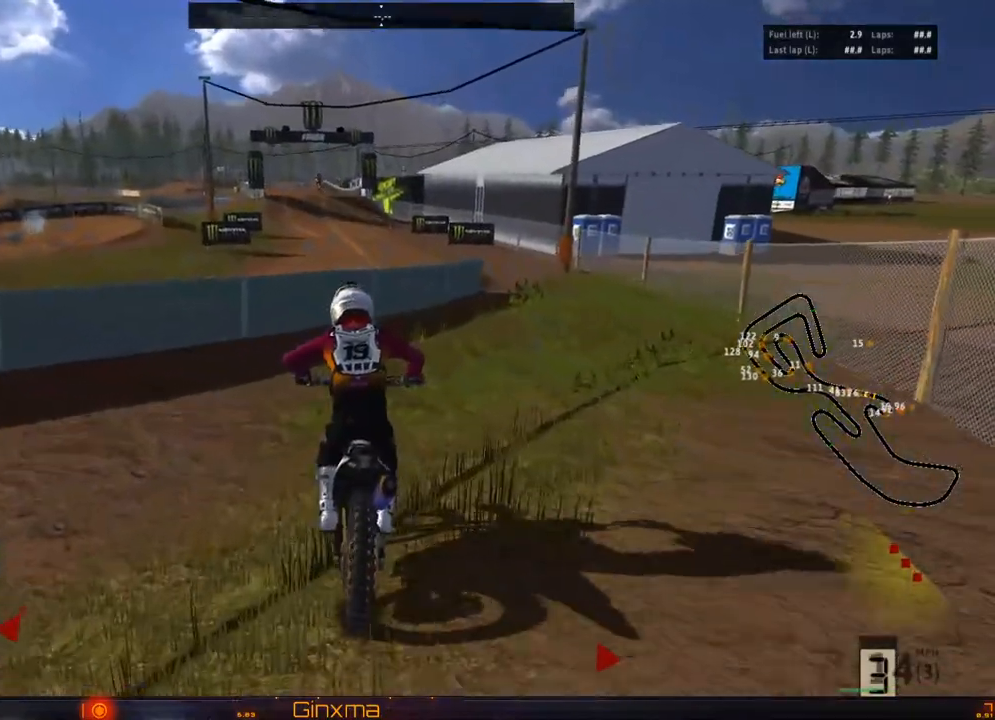
{"buttons": ["DPAD_RIGHT"], "left_stick": "center", "right_stick": "center", "events": [[133, "R2", "up"], [450, "DPAD_RIGHT", "down"]]}
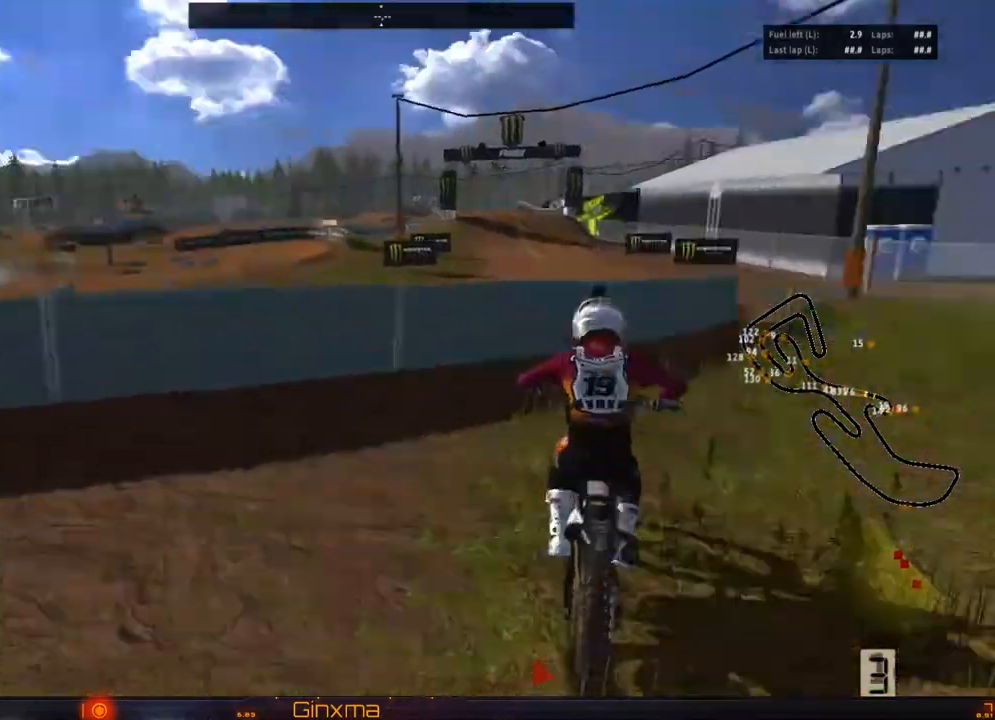
{"buttons": ["R2"], "left_stick": "center", "right_stick": "center", "events": [[383, "R2", "down"], [417, "DPAD_RIGHT", "up"]]}
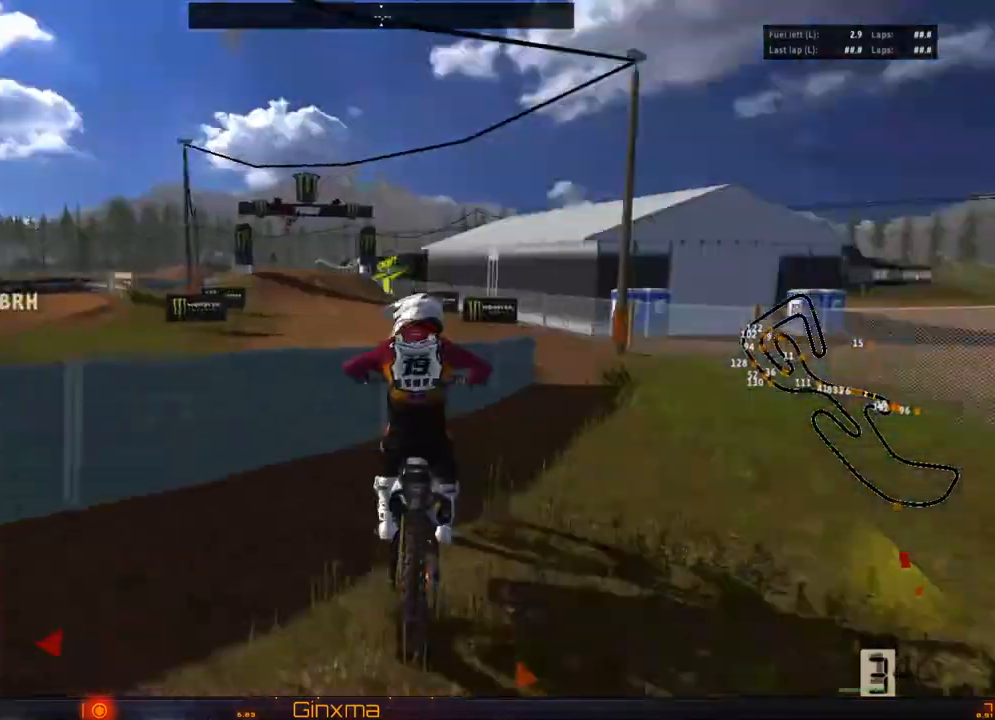
{"buttons": ["R2"], "left_stick": "center", "right_stick": "center", "events": []}
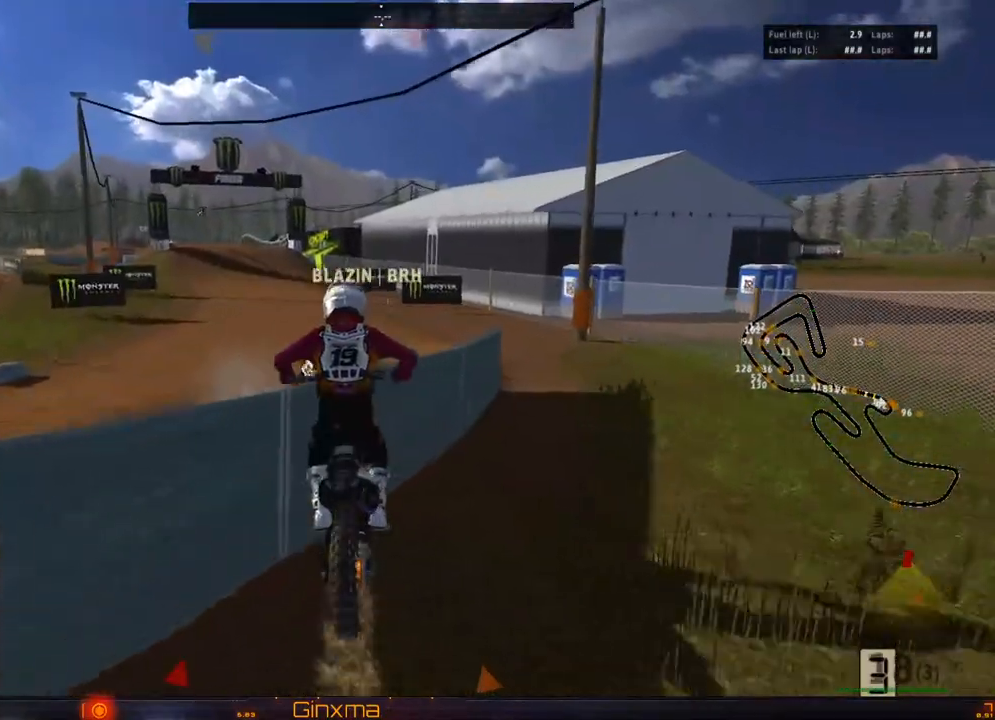
{"buttons": ["CROSS", "R2"], "left_stick": "left", "right_stick": "center", "events": [[383, "left_stick", "left"], [400, "CROSS", "down"]]}
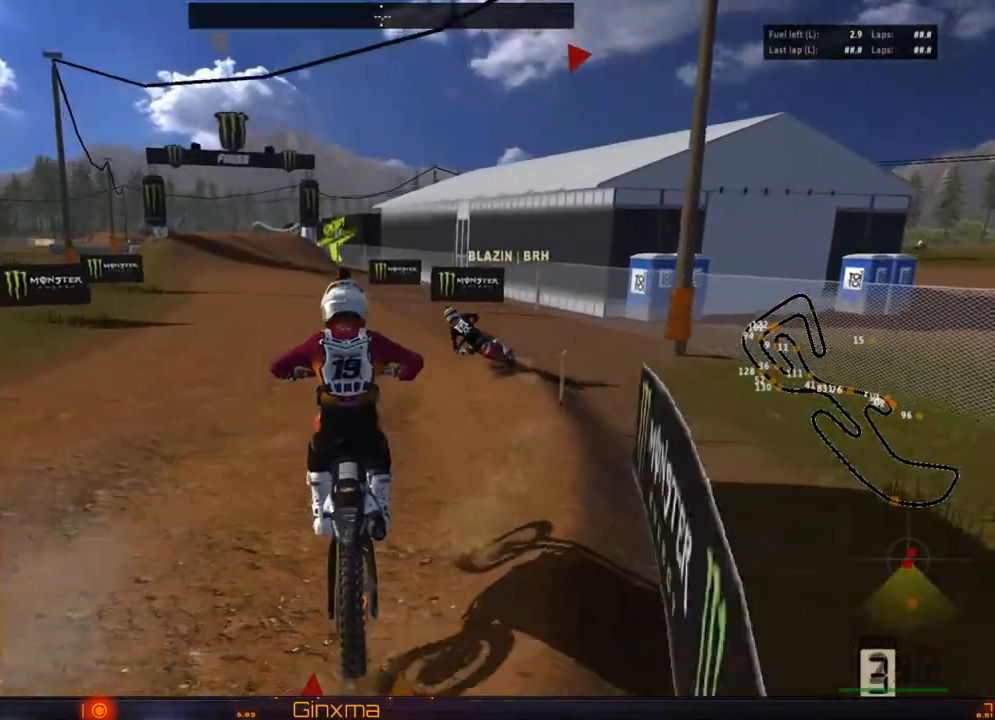
{"buttons": ["R2"], "left_stick": "up-left", "right_stick": "center", "events": [[33, "CROSS", "up"], [83, "left_stick", "up-left"], [150, "R2", "up"], [233, "R2", "down"], [400, "R2", "up"], [467, "R2", "down"]]}
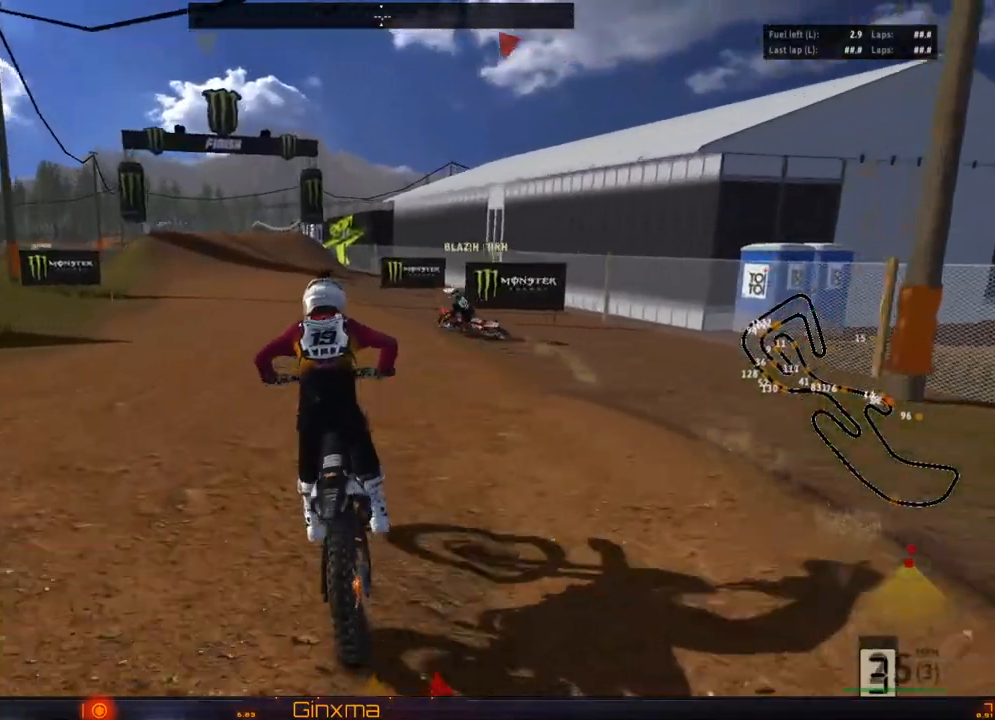
{"buttons": ["R2"], "left_stick": "up", "right_stick": "center", "events": [[133, "left_stick", "center"], [200, "left_stick", "up-left"], [250, "CROSS", "down"], [333, "left_stick", "up"], [417, "CROSS", "up"]]}
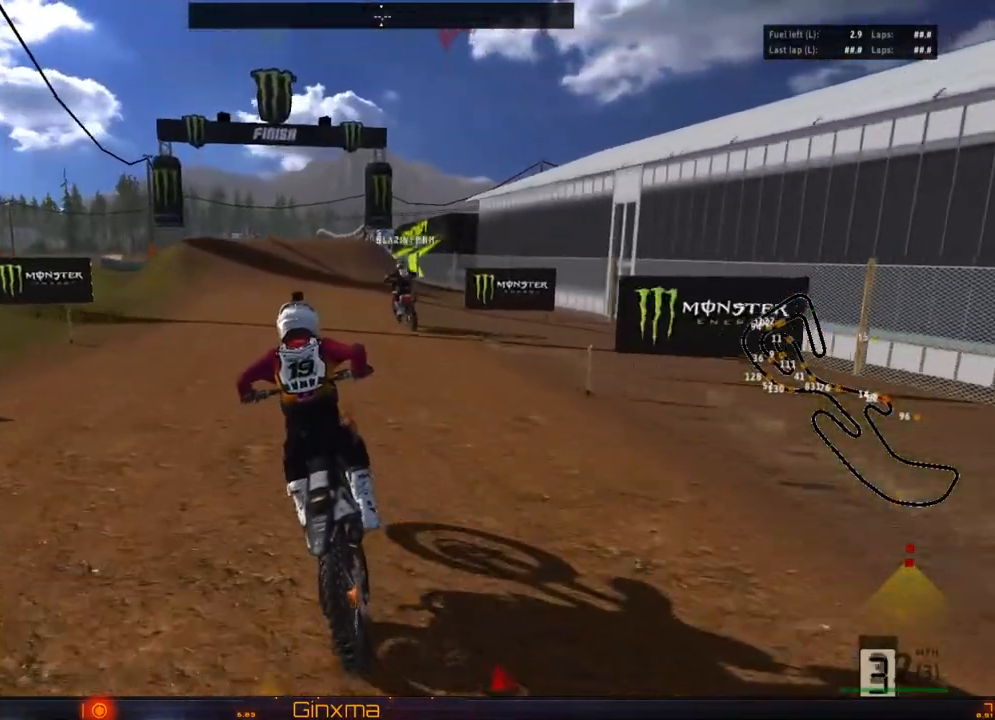
{"buttons": ["R2"], "left_stick": "up-left", "right_stick": "center", "events": [[400, "left_stick", "up-left"]]}
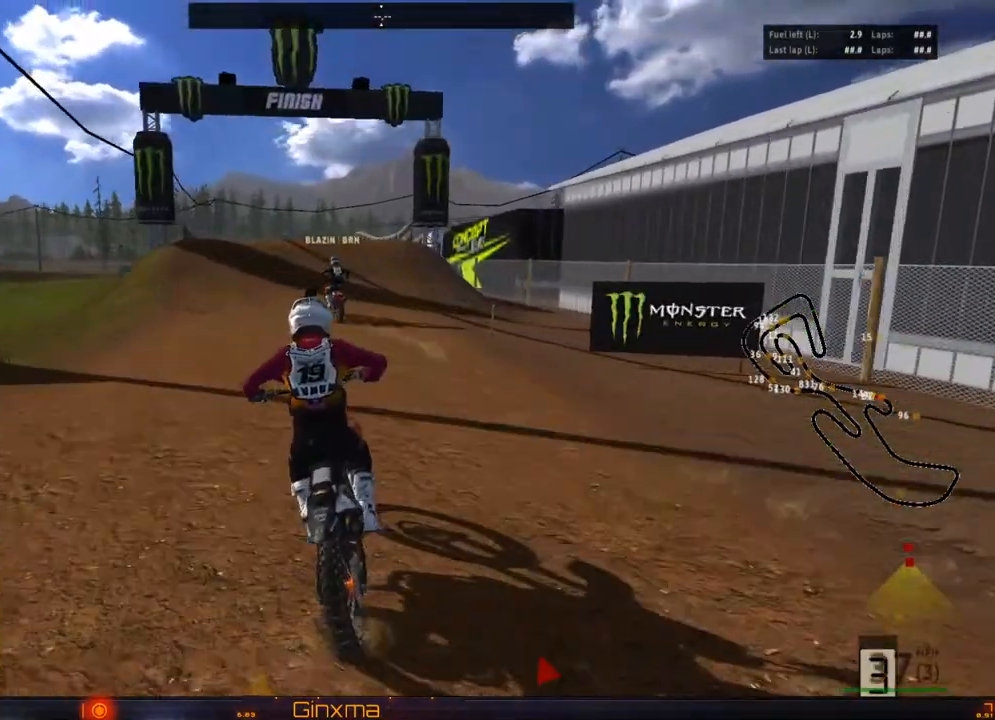
{"buttons": ["R2"], "left_stick": "center", "right_stick": "center", "events": [[100, "left_stick", "center"]]}
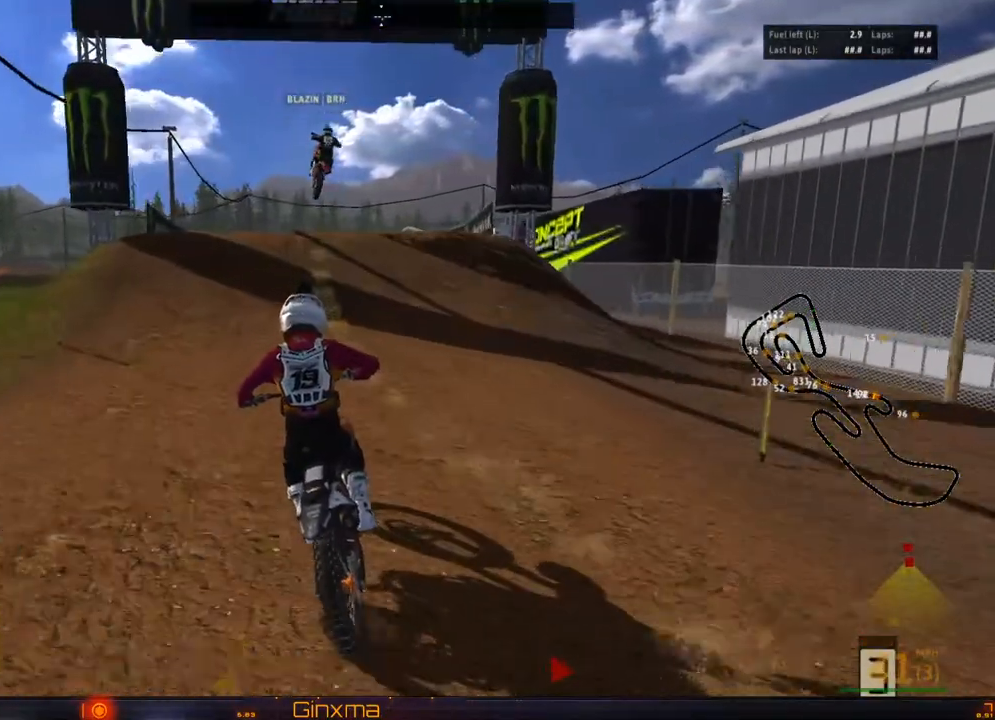
{"buttons": [], "left_stick": "left", "right_stick": "center", "events": [[417, "left_stick", "left"], [450, "R2", "up"]]}
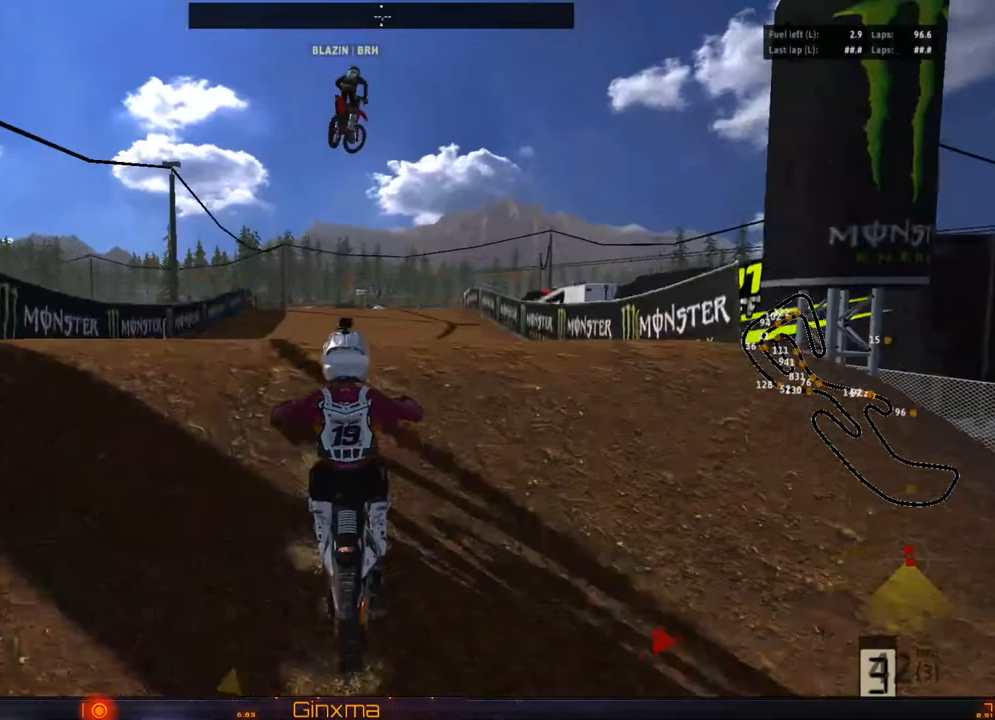
{"buttons": ["CROSS"], "left_stick": "right", "right_stick": "center", "events": [[150, "left_stick", "center"], [233, "left_stick", "right"], [500, "CROSS", "down"]]}
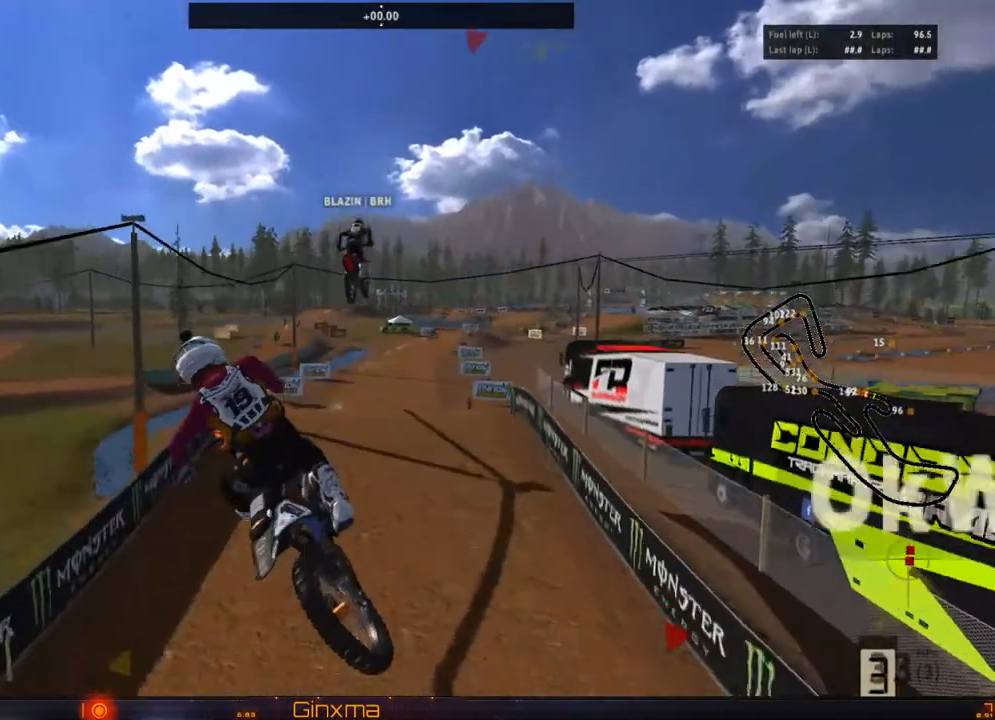
{"buttons": [], "left_stick": "up-left", "right_stick": "center", "events": [[183, "CROSS", "up"], [217, "R2", "down"], [233, "left_stick", "up-left"], [367, "R2", "up"]]}